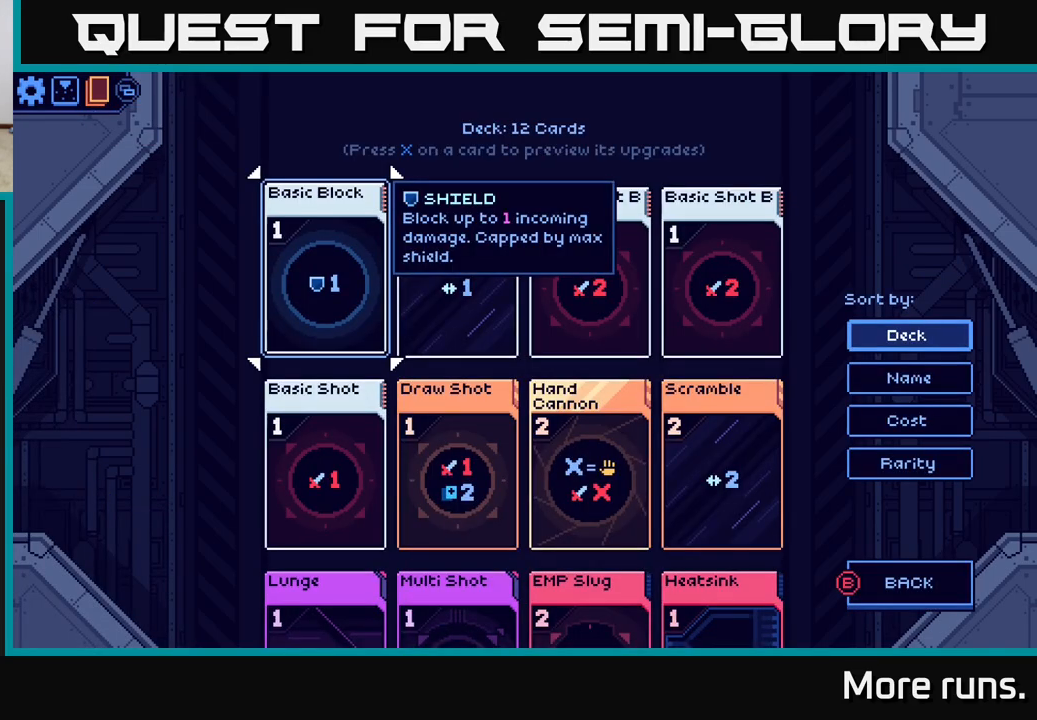
Gameplay with a controller (Xbox layout); each line is a JSON object with the inputs held at the frame after it. "events" lists button and stick changes between this image and that frame as [ms after this image, input, new state], when the widget could be followed in between.
{"buttons": [], "left_stick": "center", "right_stick": "center", "events": [[350, "DPAD_DOWN", "down"], [450, "DPAD_DOWN", "up"]]}
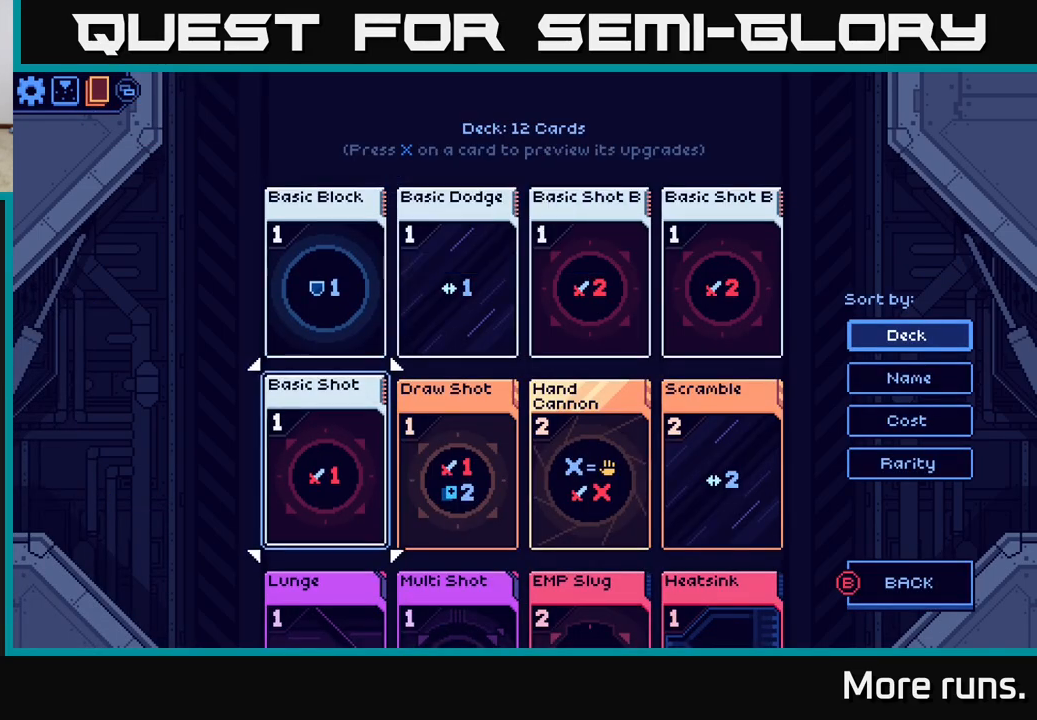
{"buttons": [], "left_stick": "center", "right_stick": "center", "events": [[67, "DPAD_DOWN", "down"], [133, "DPAD_DOWN", "up"], [233, "DPAD_DOWN", "down"], [317, "DPAD_DOWN", "up"]]}
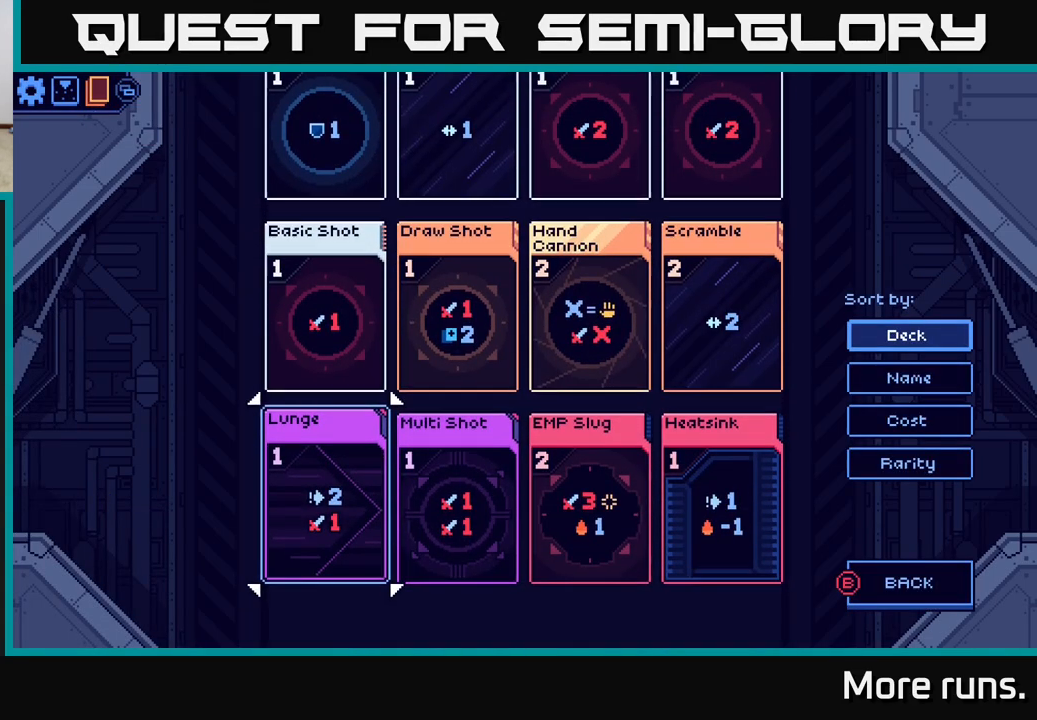
{"buttons": [], "left_stick": "center", "right_stick": "center", "events": [[350, "DPAD_RIGHT", "down"], [467, "DPAD_RIGHT", "up"]]}
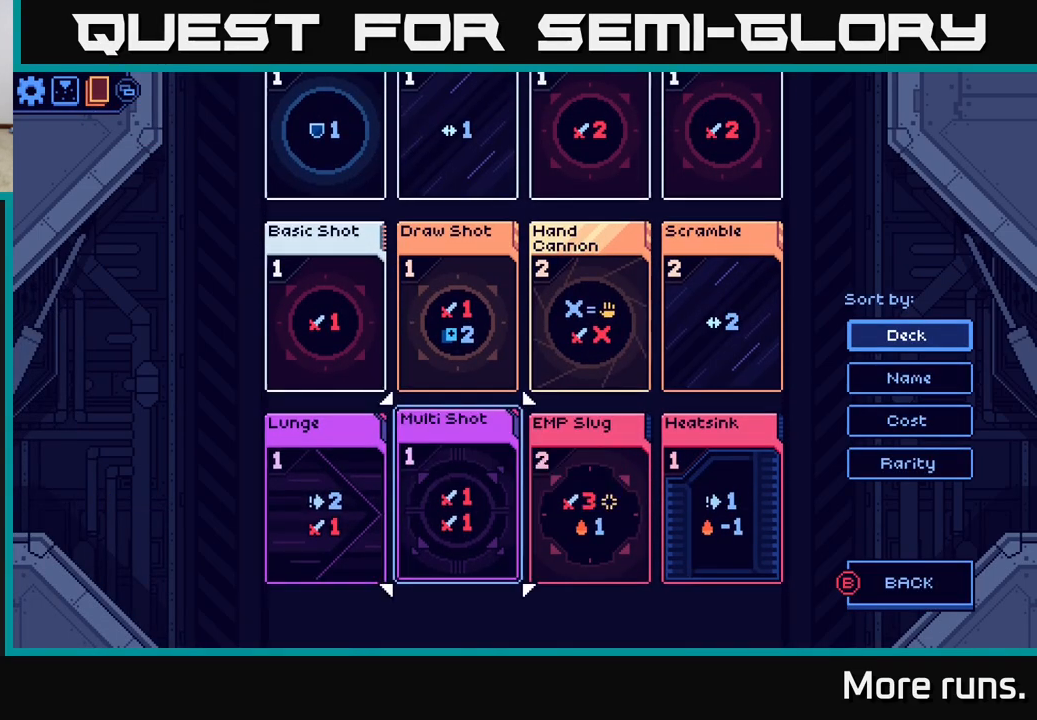
{"buttons": [], "left_stick": "center", "right_stick": "center", "events": [[367, "DPAD_LEFT", "down"], [467, "DPAD_LEFT", "up"]]}
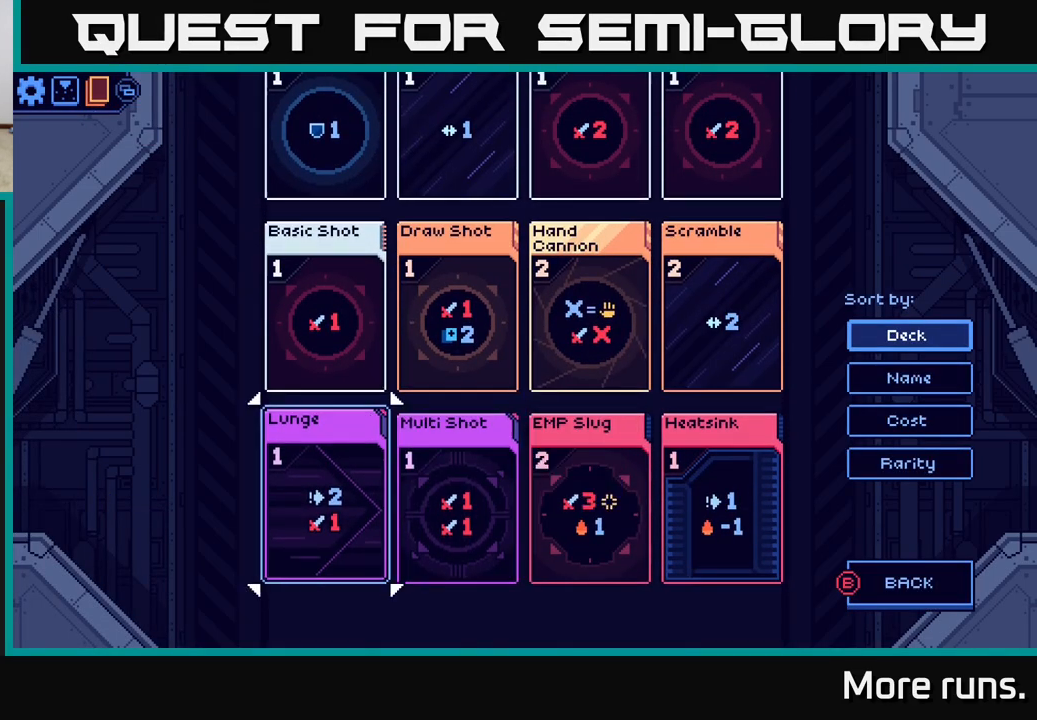
{"buttons": [], "left_stick": "center", "right_stick": "center", "events": [[117, "DPAD_RIGHT", "down"], [233, "DPAD_RIGHT", "up"], [400, "DPAD_RIGHT", "down"], [450, "DPAD_RIGHT", "up"]]}
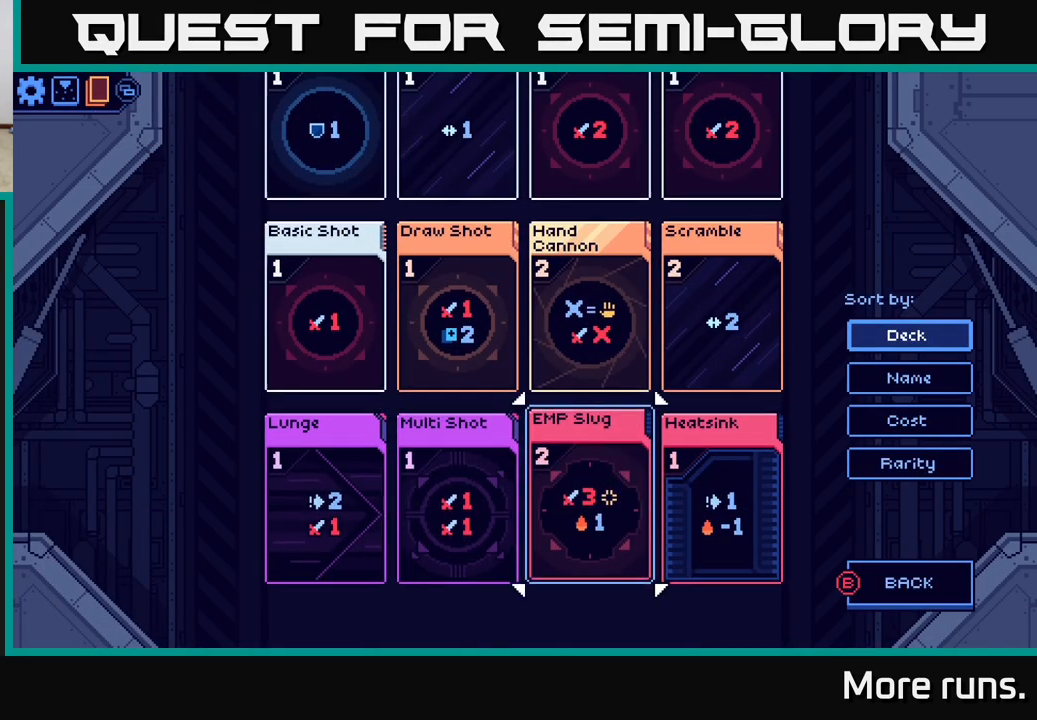
{"buttons": [], "left_stick": "center", "right_stick": "center", "events": [[250, "DPAD_UP", "down"], [350, "DPAD_UP", "up"]]}
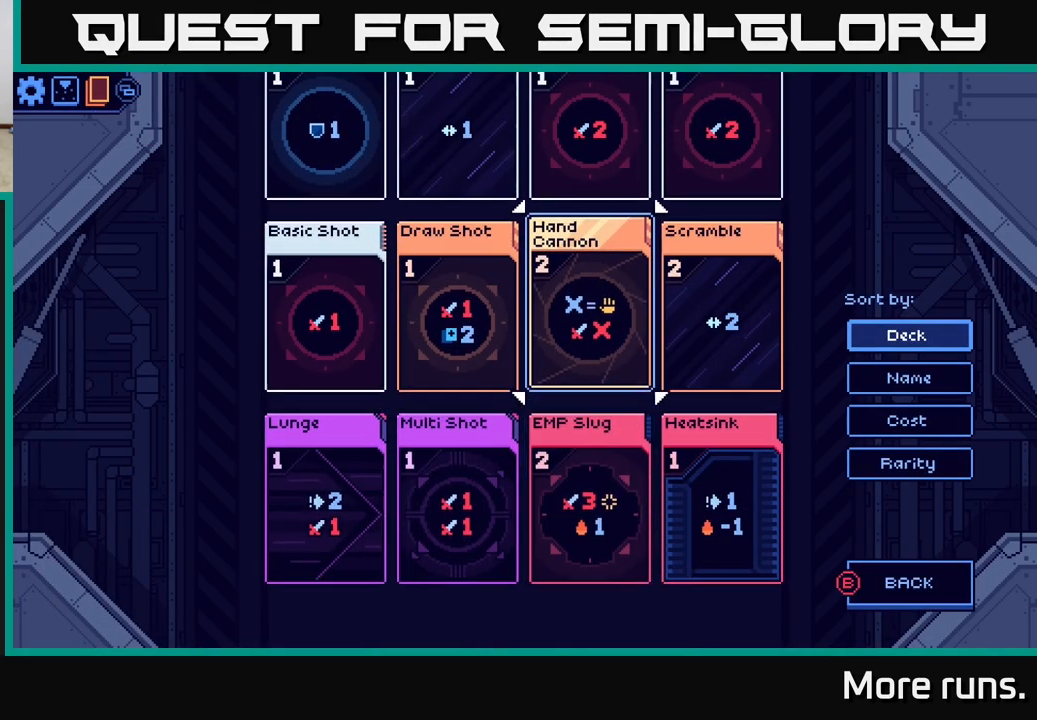
{"buttons": [], "left_stick": "center", "right_stick": "center", "events": [[167, "B", "down"], [250, "B", "up"]]}
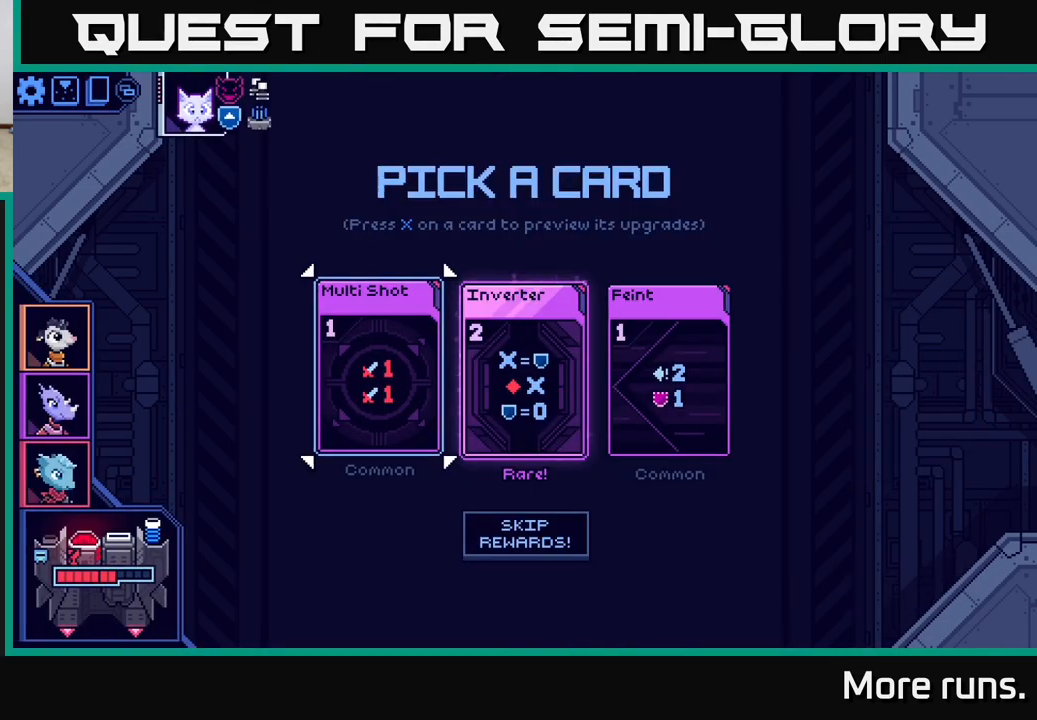
{"buttons": [], "left_stick": "center", "right_stick": "center", "events": [[217, "DPAD_RIGHT", "down"], [300, "DPAD_RIGHT", "up"], [400, "DPAD_RIGHT", "down"], [500, "DPAD_RIGHT", "up"]]}
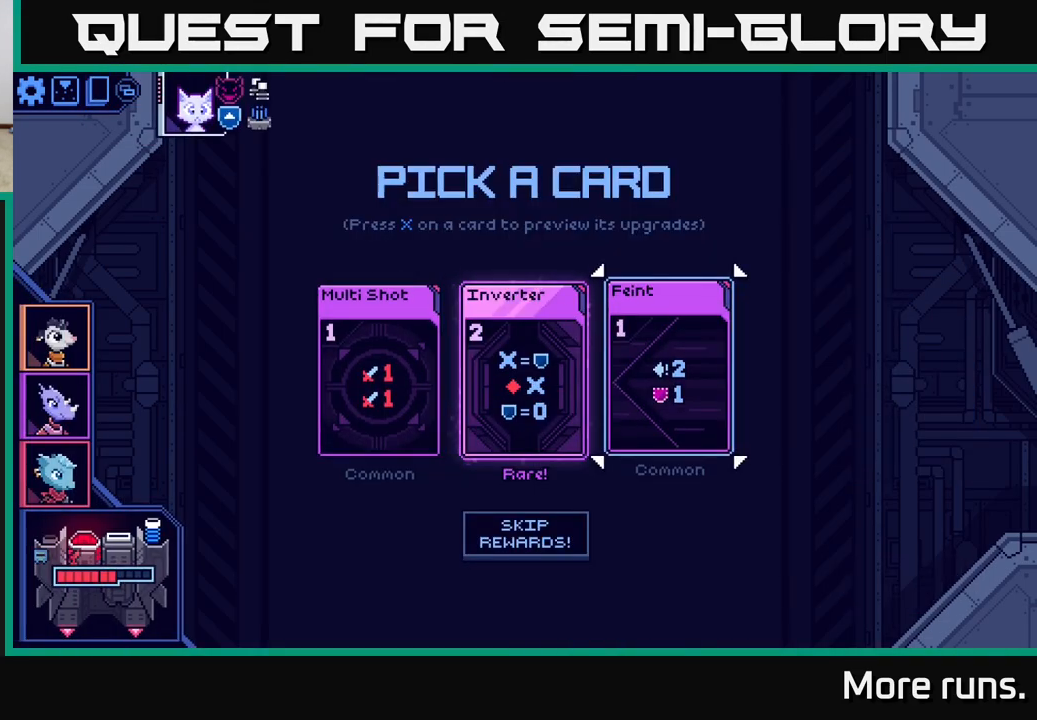
{"buttons": [], "left_stick": "center", "right_stick": "center", "events": [[317, "DPAD_LEFT", "down"], [450, "DPAD_LEFT", "up"]]}
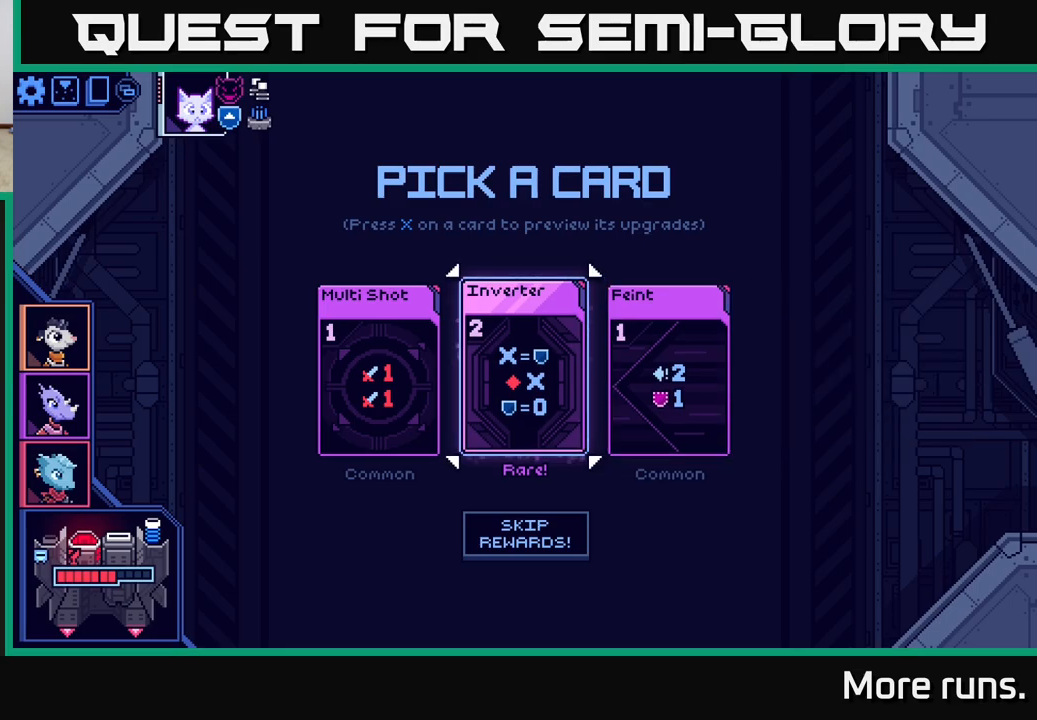
{"buttons": [], "left_stick": "center", "right_stick": "center", "events": [[167, "DPAD_RIGHT", "down"], [283, "DPAD_RIGHT", "up"]]}
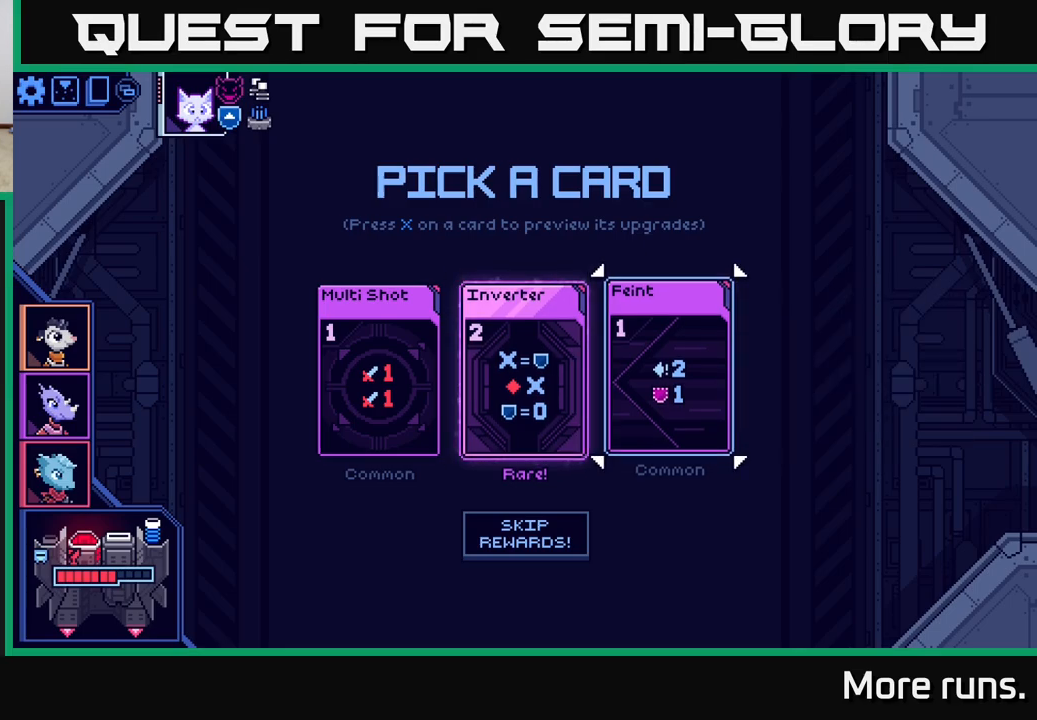
{"buttons": [], "left_stick": "center", "right_stick": "center", "events": [[50, "DPAD_LEFT", "down"], [183, "DPAD_LEFT", "up"]]}
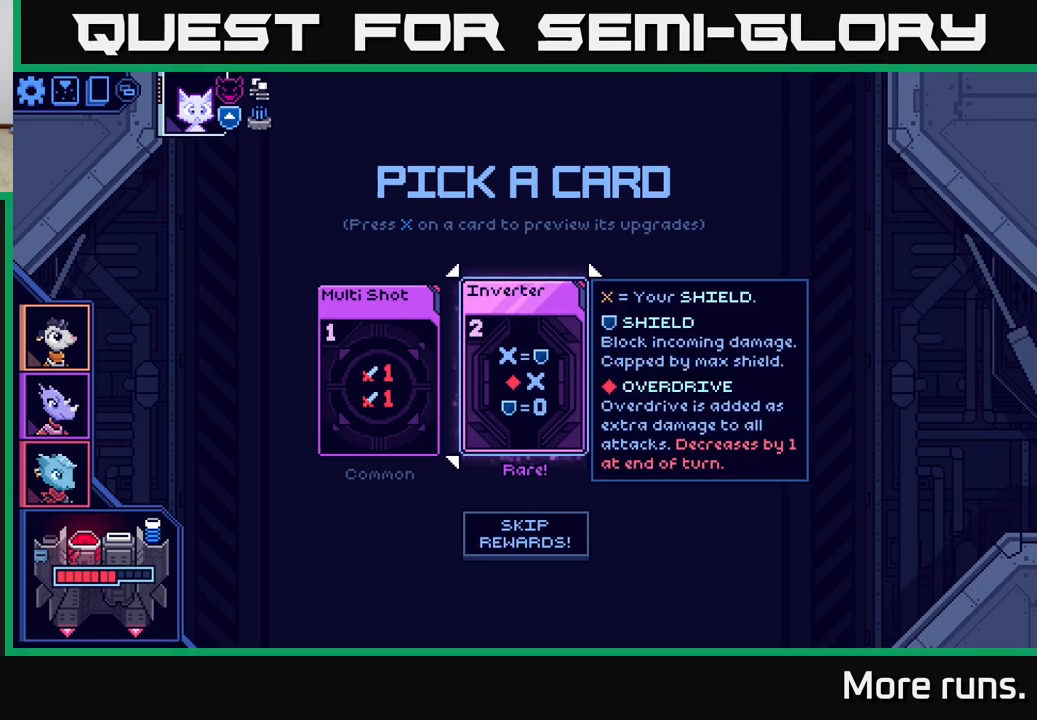
{"buttons": [], "left_stick": "center", "right_stick": "center", "events": []}
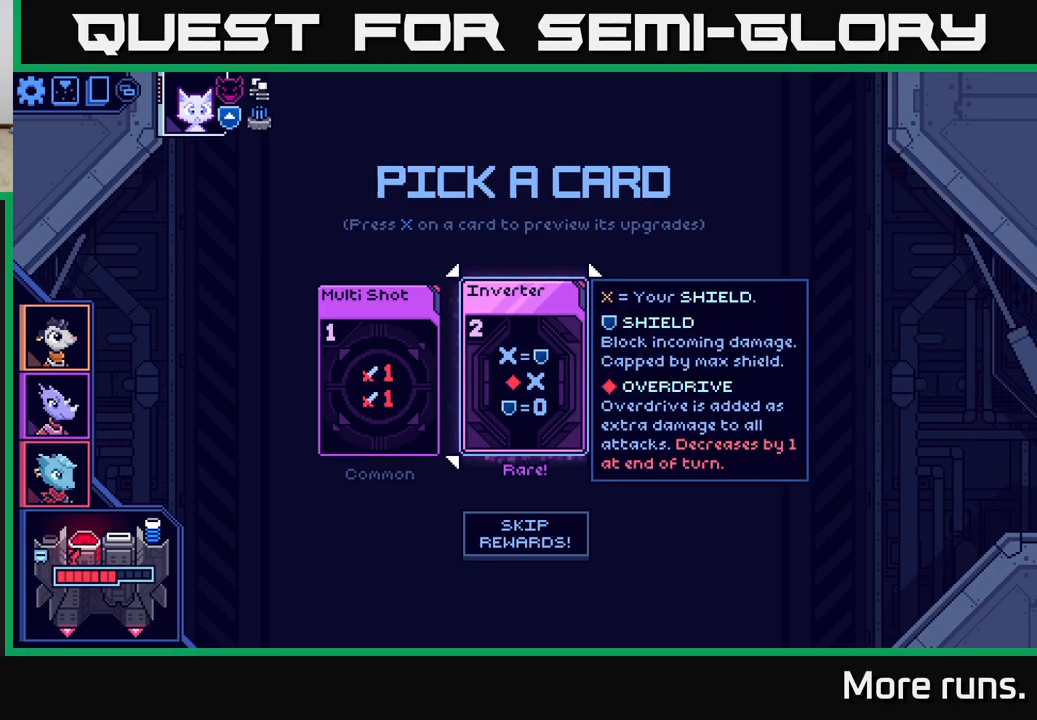
{"buttons": [], "left_stick": "center", "right_stick": "center", "events": []}
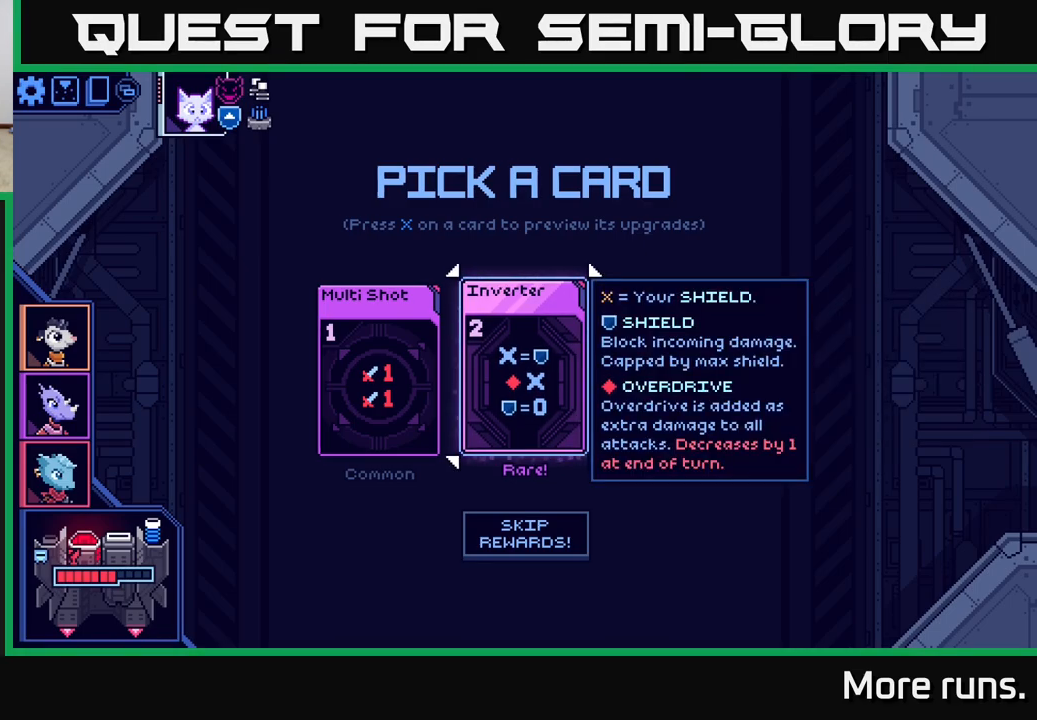
{"buttons": [], "left_stick": "center", "right_stick": "center", "events": []}
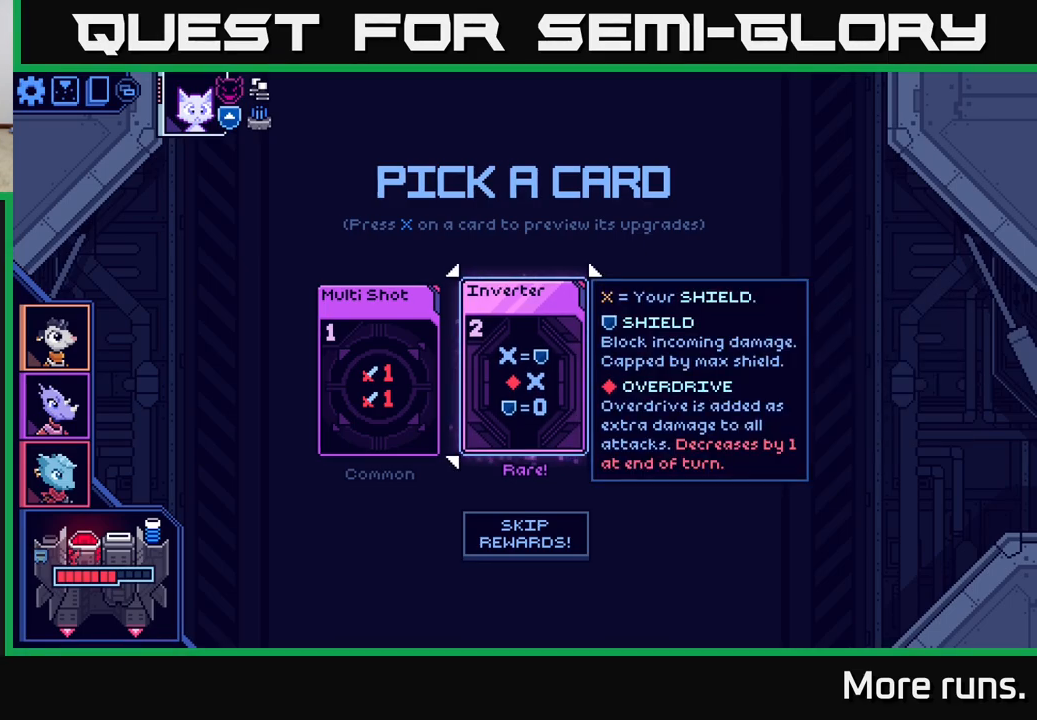
{"buttons": [], "left_stick": "center", "right_stick": "center", "events": []}
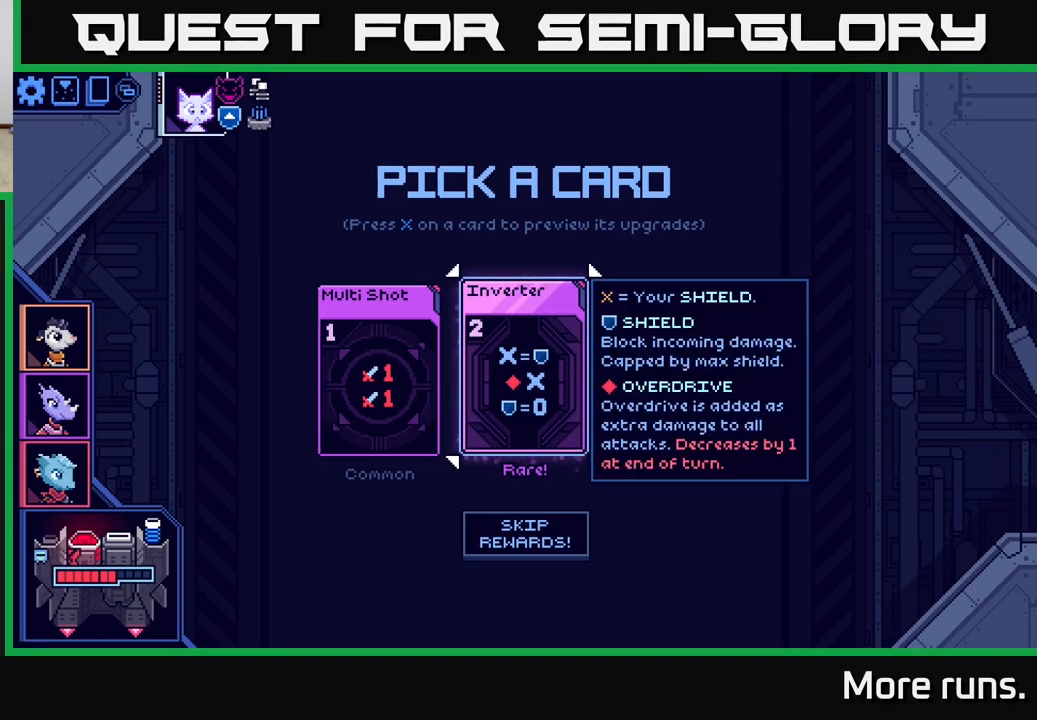
{"buttons": [], "left_stick": "center", "right_stick": "center", "events": []}
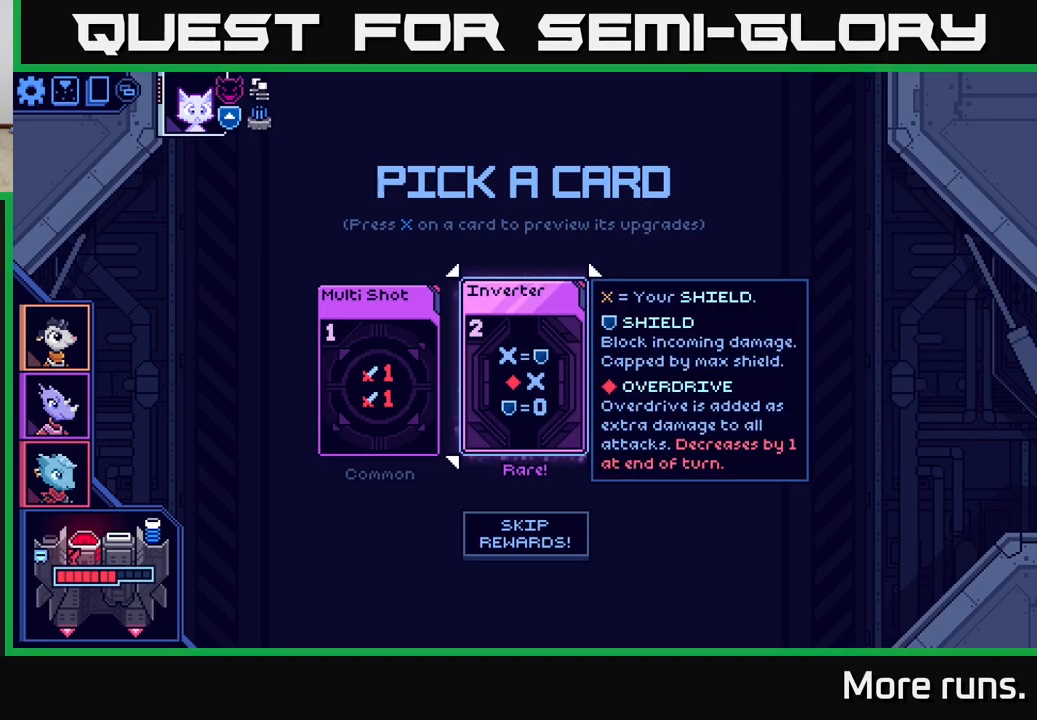
{"buttons": [], "left_stick": "center", "right_stick": "center", "events": [[117, "X", "down"], [183, "X", "up"]]}
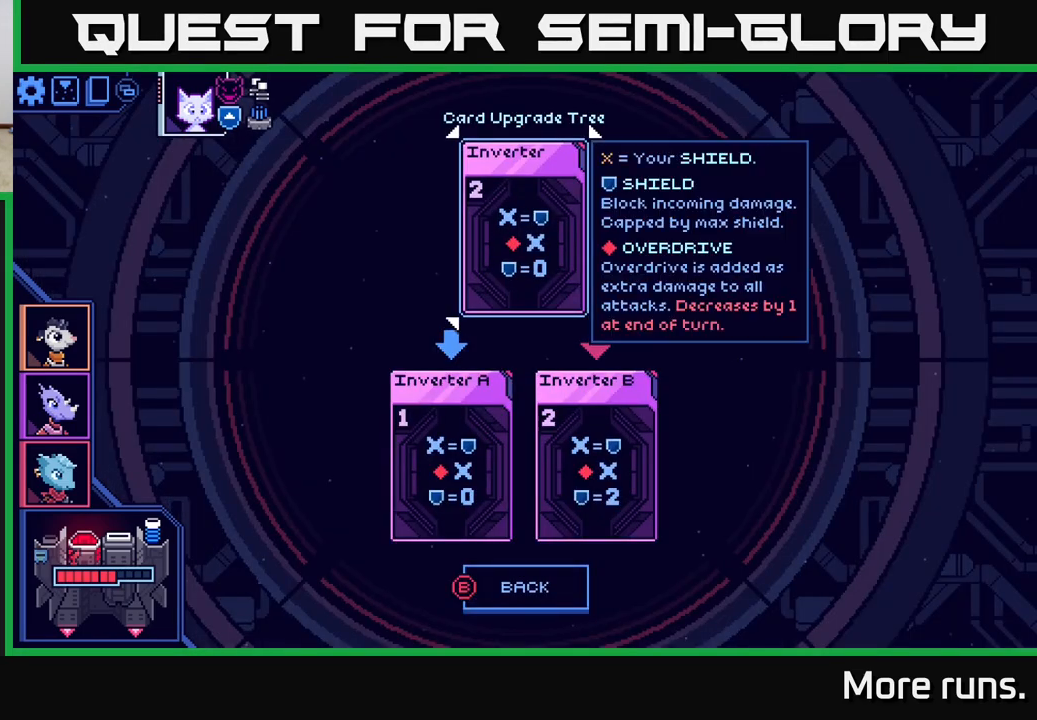
{"buttons": [], "left_stick": "center", "right_stick": "center", "events": []}
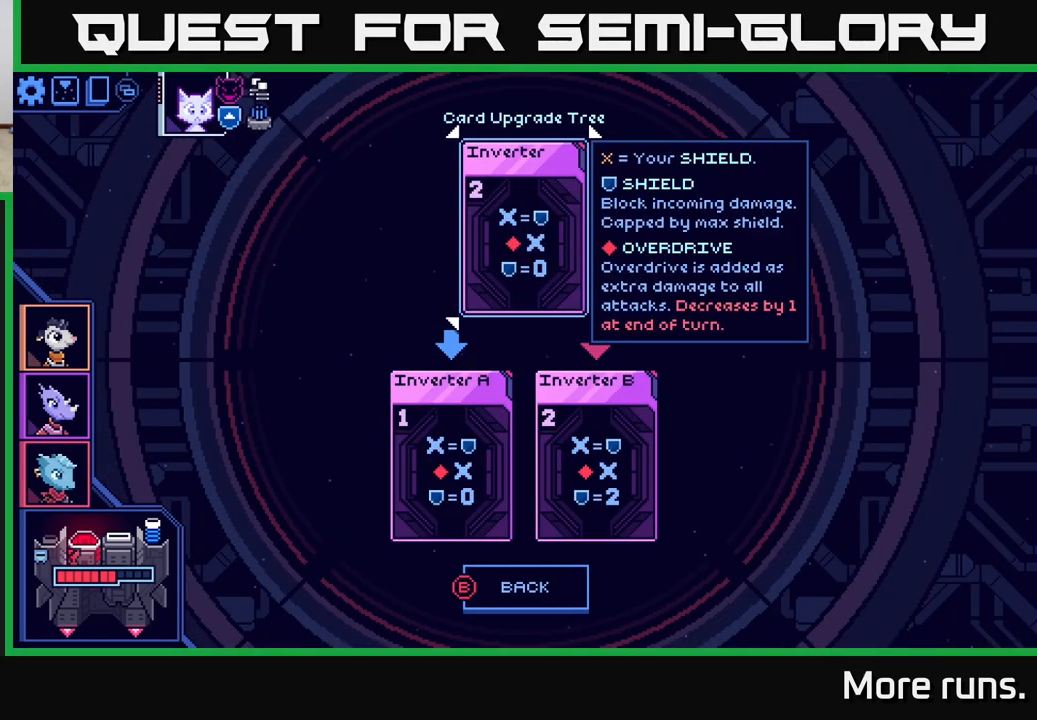
{"buttons": [], "left_stick": "center", "right_stick": "center", "events": []}
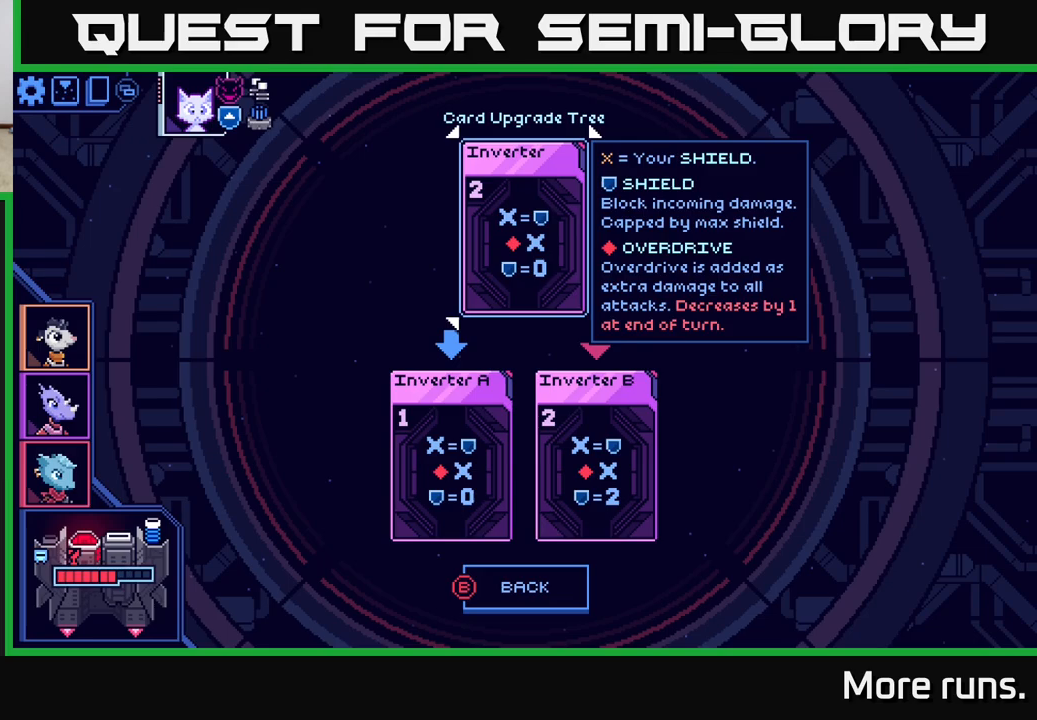
{"buttons": [], "left_stick": "center", "right_stick": "center", "events": []}
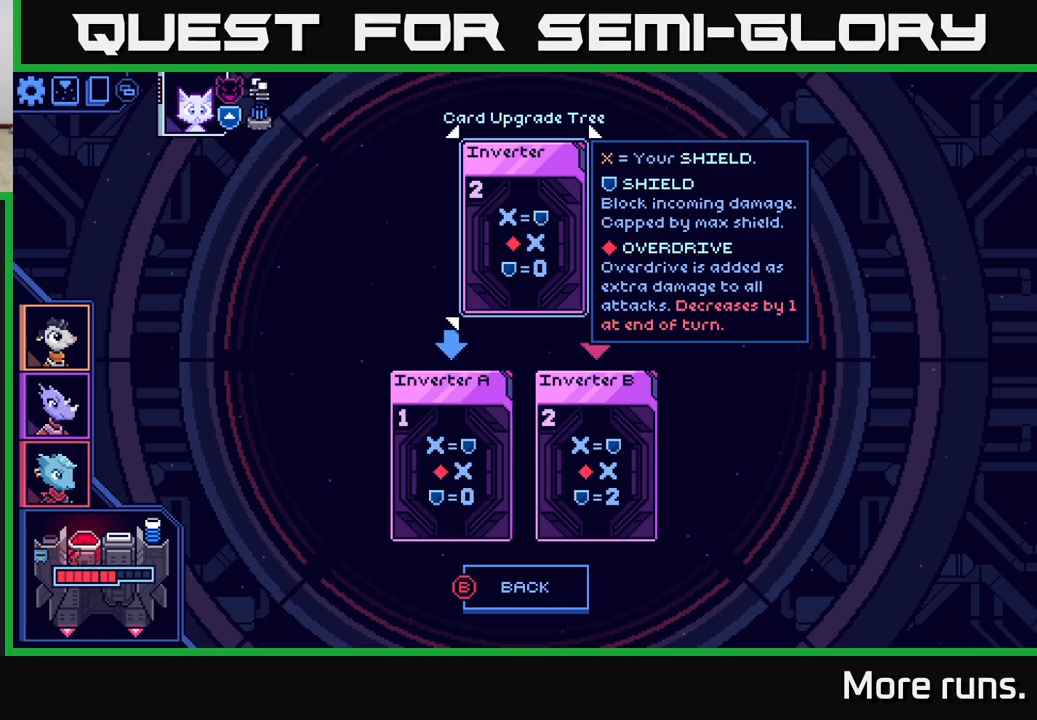
{"buttons": ["DPAD_DOWN"], "left_stick": "center", "right_stick": "center", "events": [[483, "DPAD_DOWN", "down"]]}
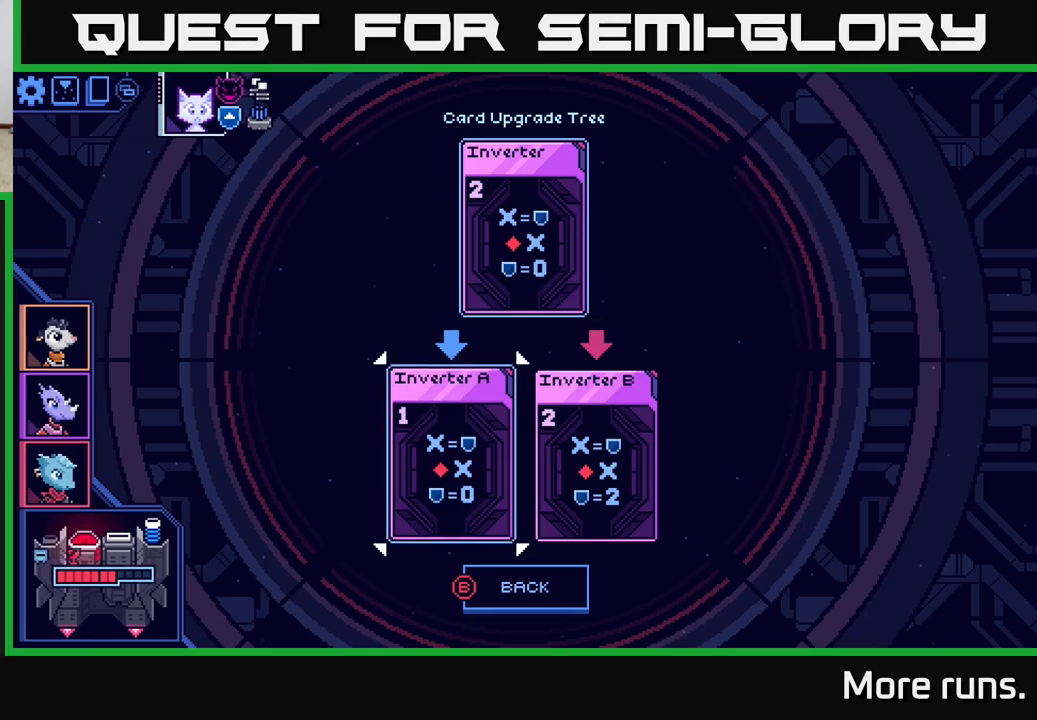
{"buttons": [], "left_stick": "center", "right_stick": "center", "events": [[117, "DPAD_DOWN", "up"]]}
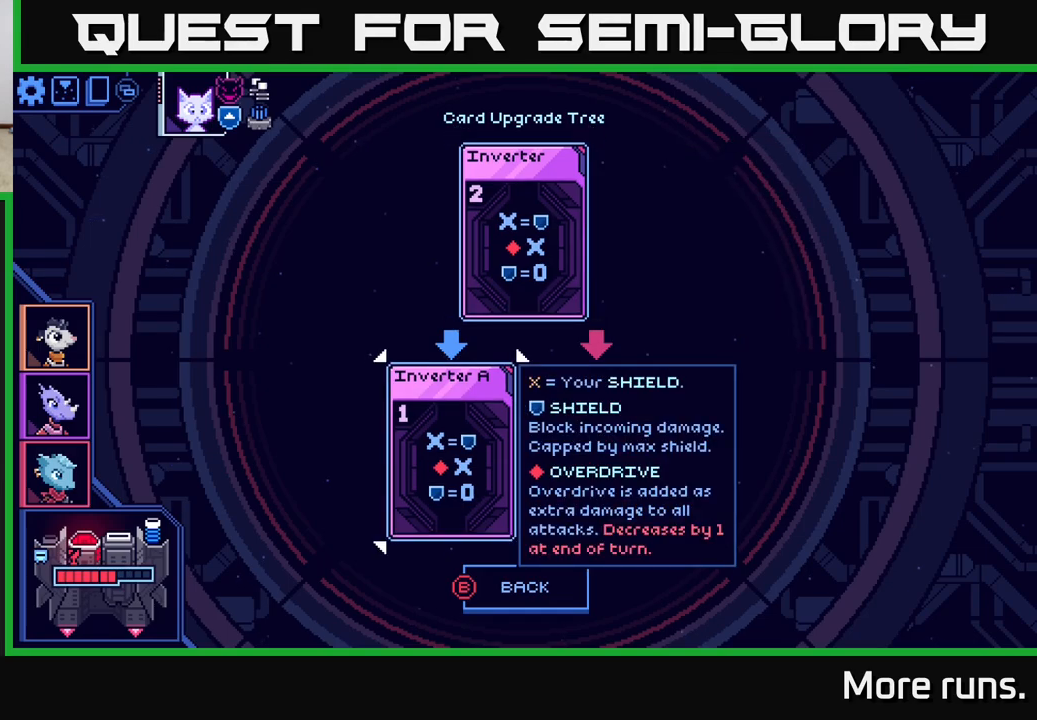
{"buttons": [], "left_stick": "center", "right_stick": "center", "events": [[283, "DPAD_RIGHT", "down"], [417, "DPAD_RIGHT", "up"]]}
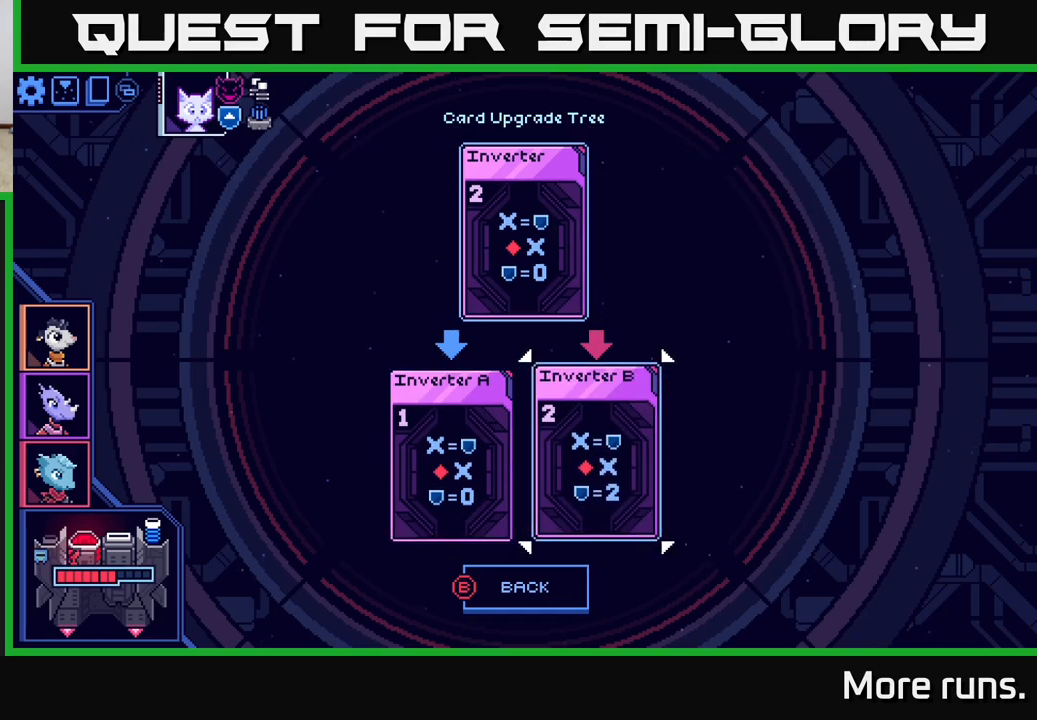
{"buttons": ["DPAD_RIGHT"], "left_stick": "center", "right_stick": "center", "events": [[33, "DPAD_LEFT", "down"], [167, "DPAD_LEFT", "up"], [417, "DPAD_RIGHT", "down"]]}
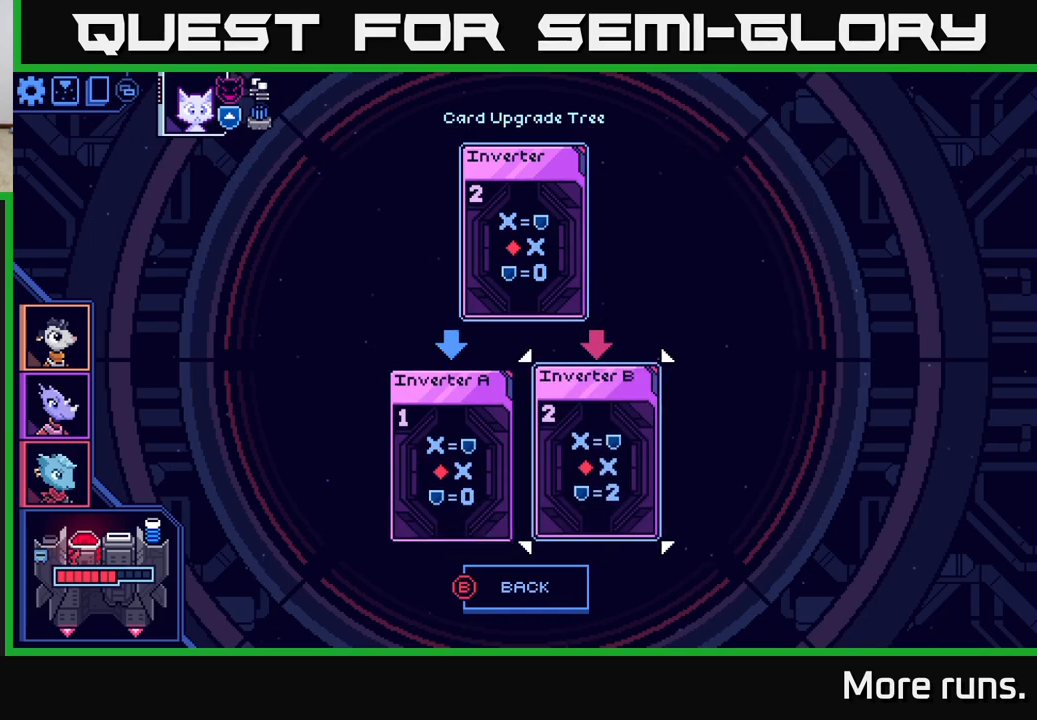
{"buttons": [], "left_stick": "center", "right_stick": "center", "events": [[50, "DPAD_RIGHT", "up"]]}
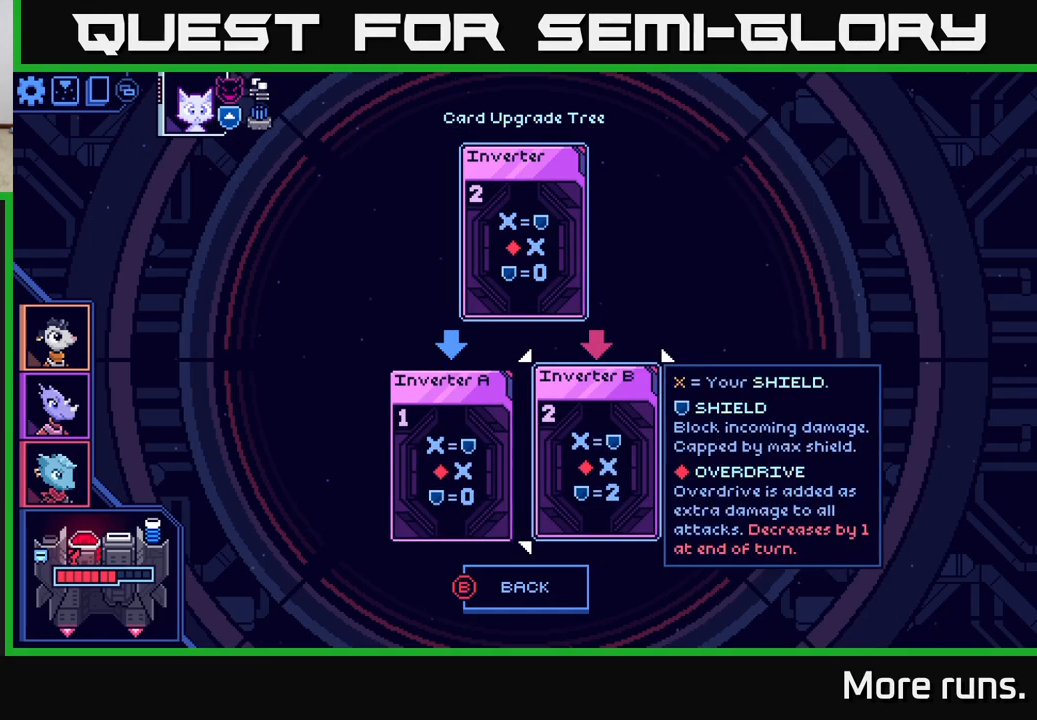
{"buttons": [], "left_stick": "center", "right_stick": "center", "events": []}
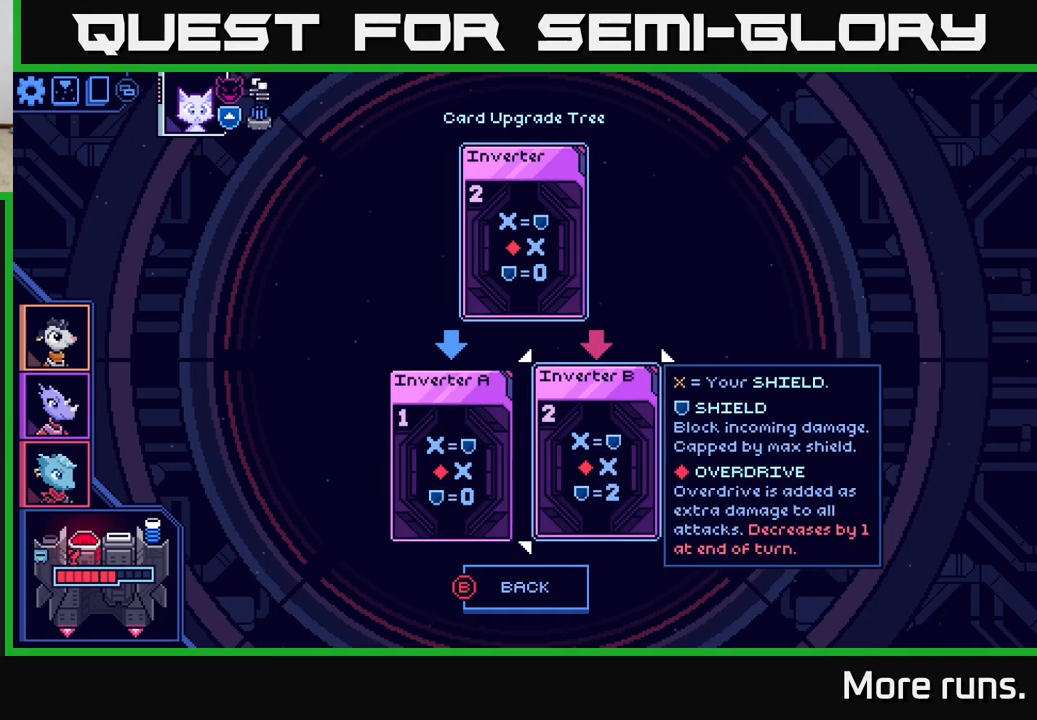
{"buttons": [], "left_stick": "center", "right_stick": "center", "events": []}
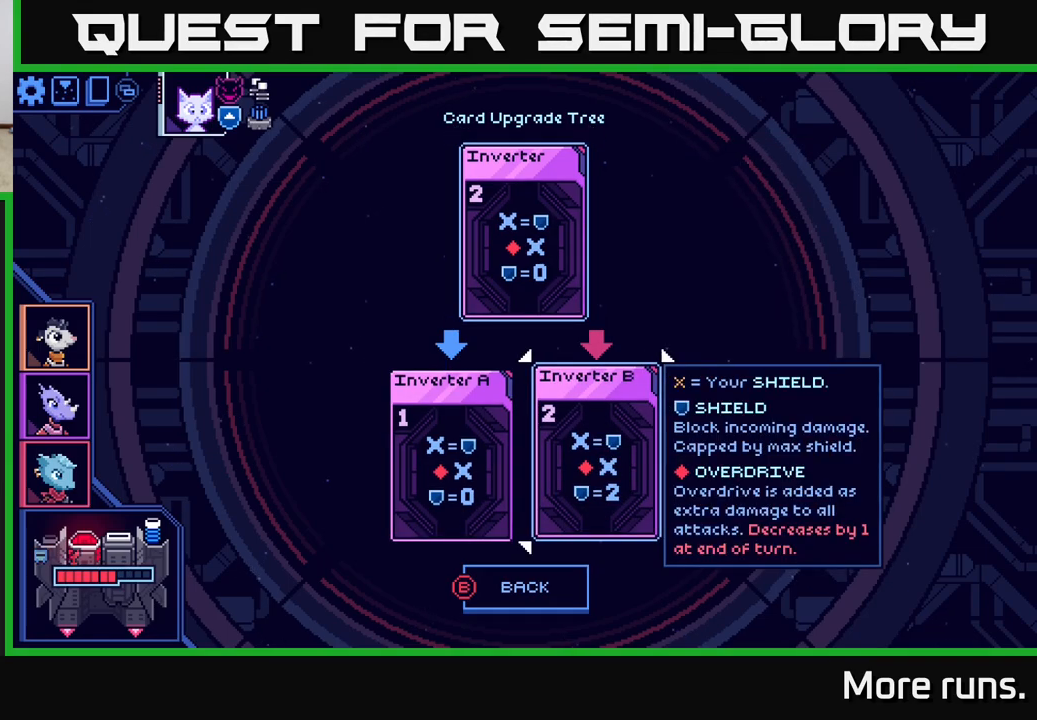
{"buttons": [], "left_stick": "center", "right_stick": "center", "events": []}
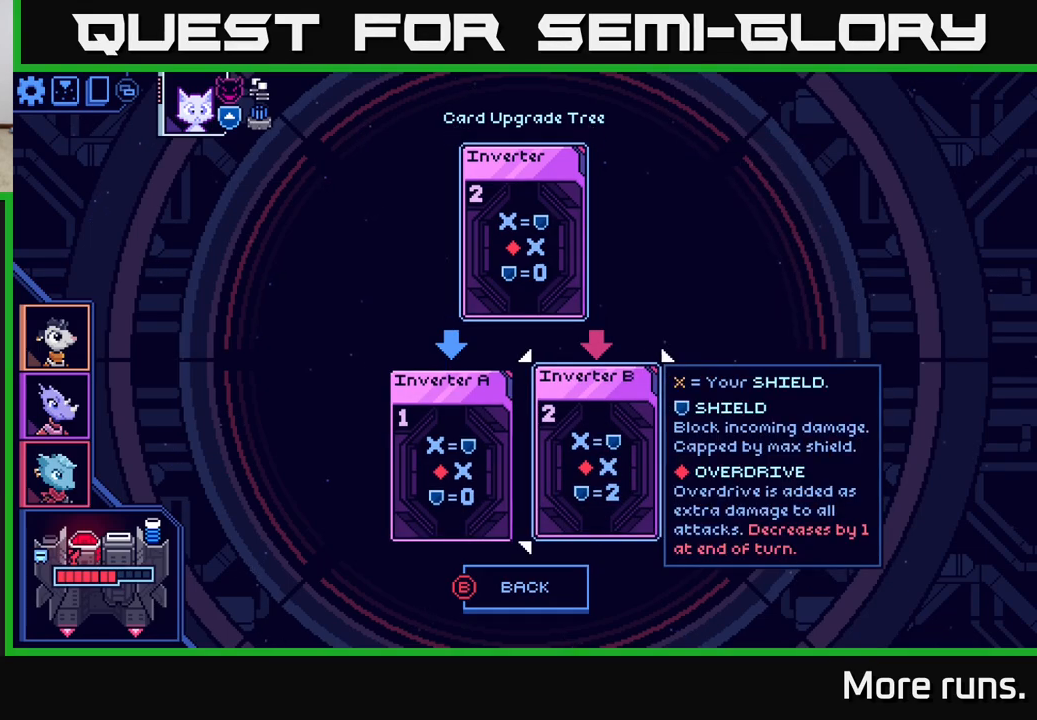
{"buttons": [], "left_stick": "center", "right_stick": "center", "events": []}
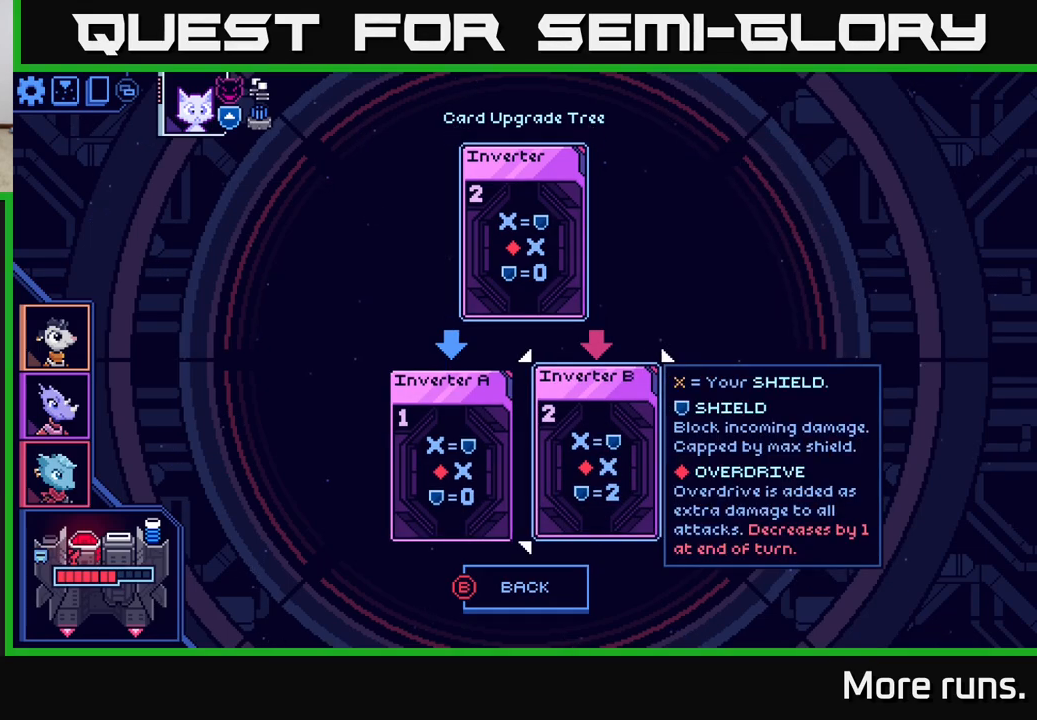
{"buttons": [], "left_stick": "center", "right_stick": "center", "events": []}